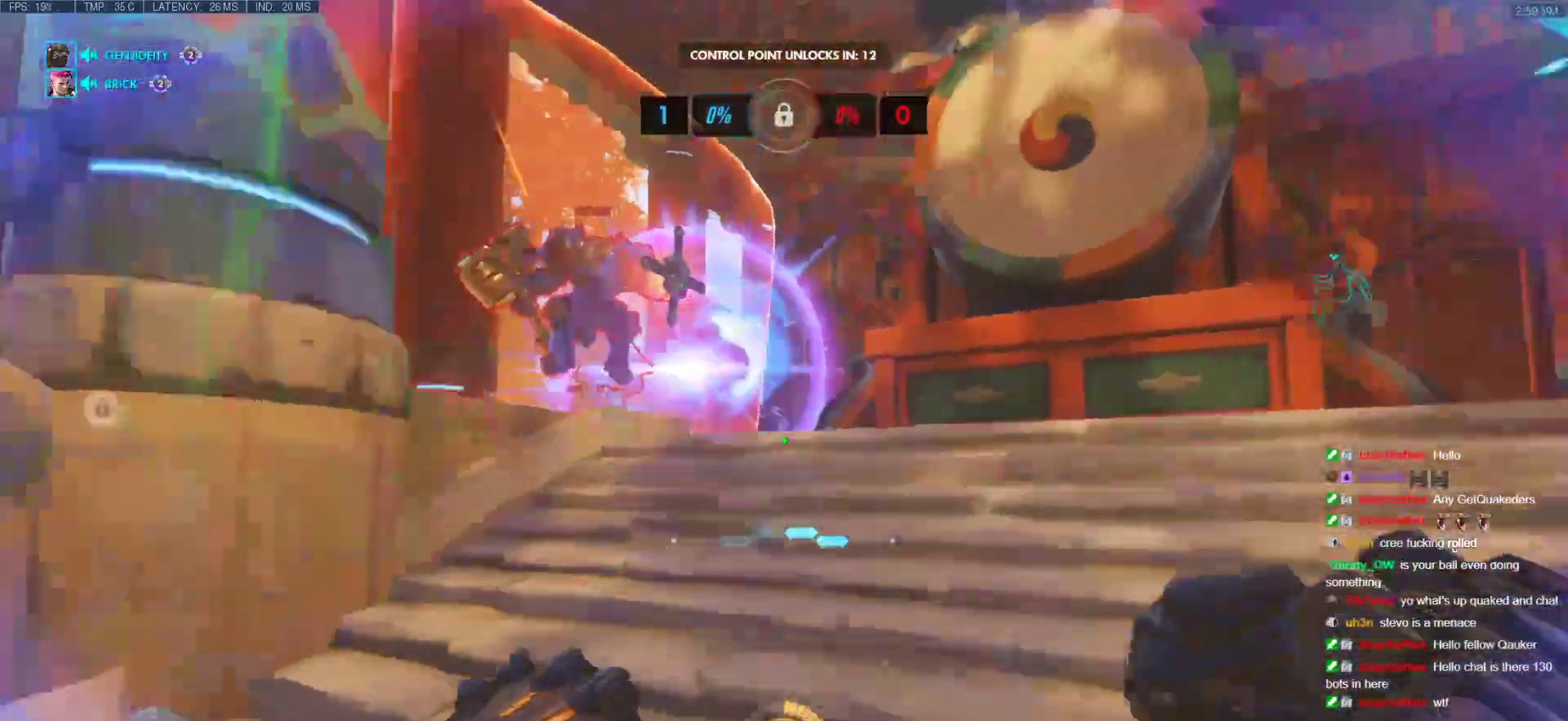
Gameplay with keyboard and mouse; each line is a JSON object with the keys and mouse buttons held at the frame after it. "events" lists presses ("down") and releases ("up") of "a", "ctrl", "d", "e", "f", "melee", "q", "r", "s", "shift", "space", "w", "mouse_left" and "mouse_right" between this image and that frame as [ms after this image, input, new state], when the widget could be followed in between. "mouse_left", "mouse_right" = the "left", "right" buttons of the "mouse" list. No other keys are recorded. Mouse movement is not recorded. Key names are as the overlay labels them; some are game actions (e.g. jump) rather than physical keys.
{"keys": ["a", "w"], "mouse": [], "events": [[100, "mouse_left", "down"], [183, "space", "up"], [233, "w", "up"], [283, "d", "up"], [333, "a", "down"], [333, "mouse_left", "up"], [367, "w", "down"]]}
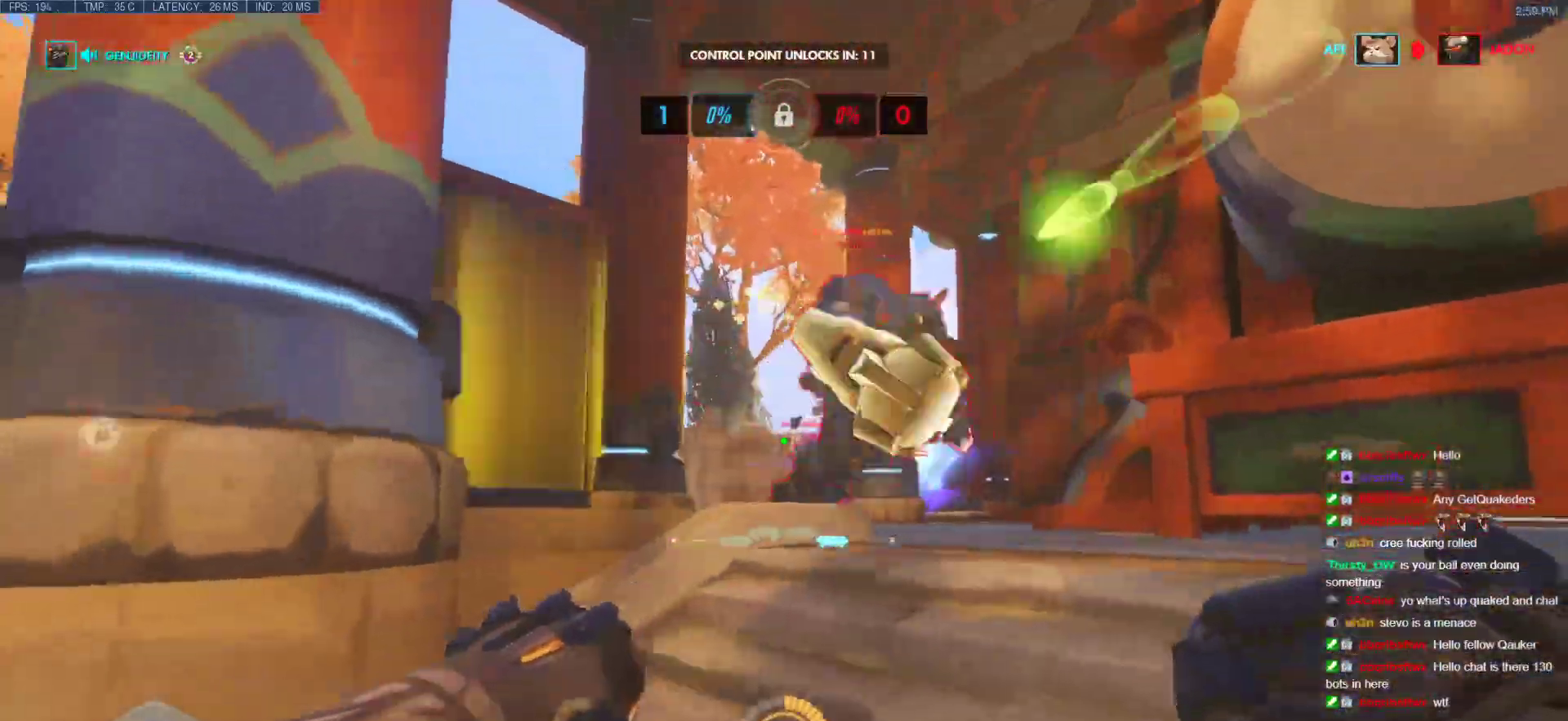
{"keys": ["a", "s"], "mouse": [], "events": [[17, "w", "up"], [350, "w", "down"], [433, "w", "up"], [483, "s", "down"]]}
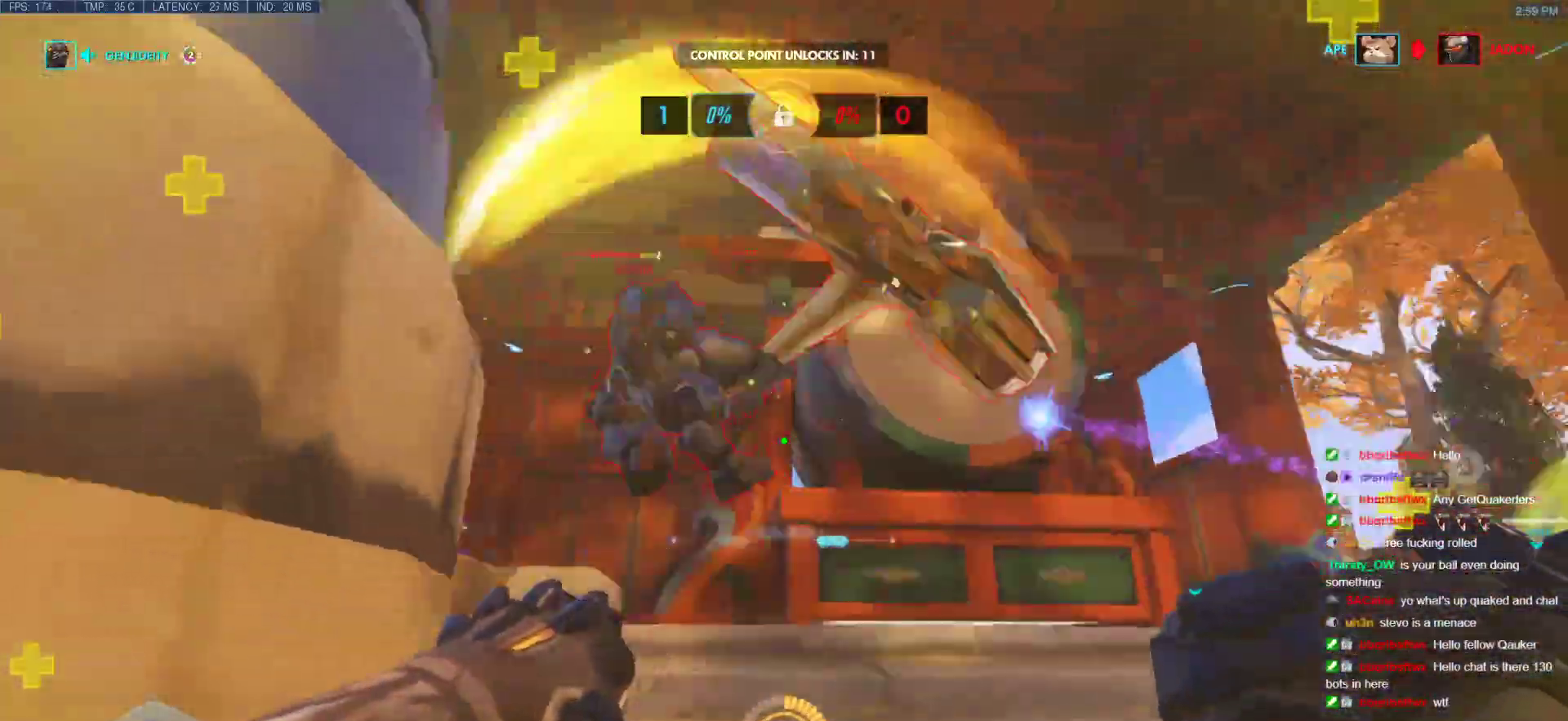
{"keys": ["d"], "mouse": [], "events": [[67, "mouse_left", "down"], [117, "a", "up"], [217, "d", "down"], [267, "mouse_left", "up"], [317, "s", "up"]]}
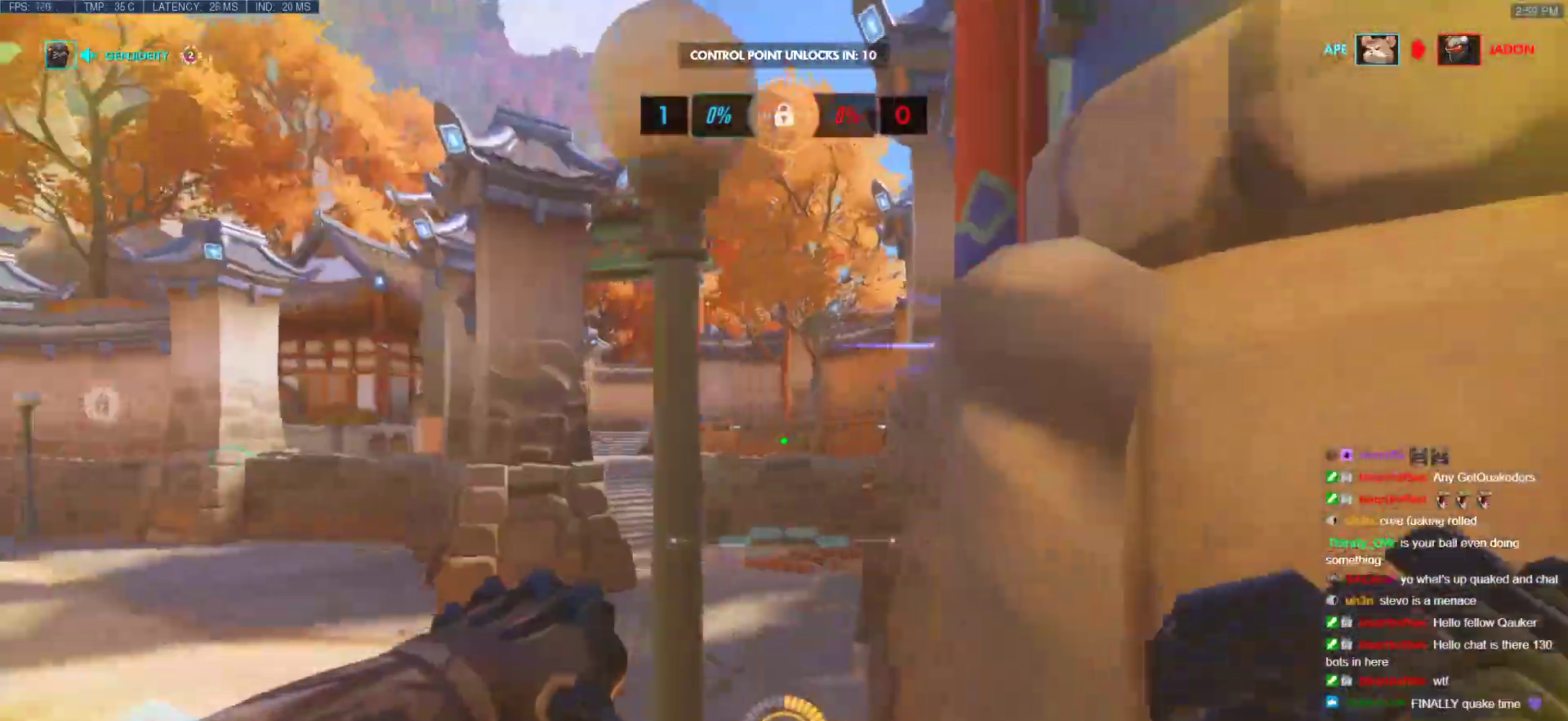
{"keys": ["d"], "mouse": ["right"], "events": [[133, "a", "down"], [183, "d", "up"], [283, "mouse_right", "down"], [417, "d", "down"], [467, "a", "up"]]}
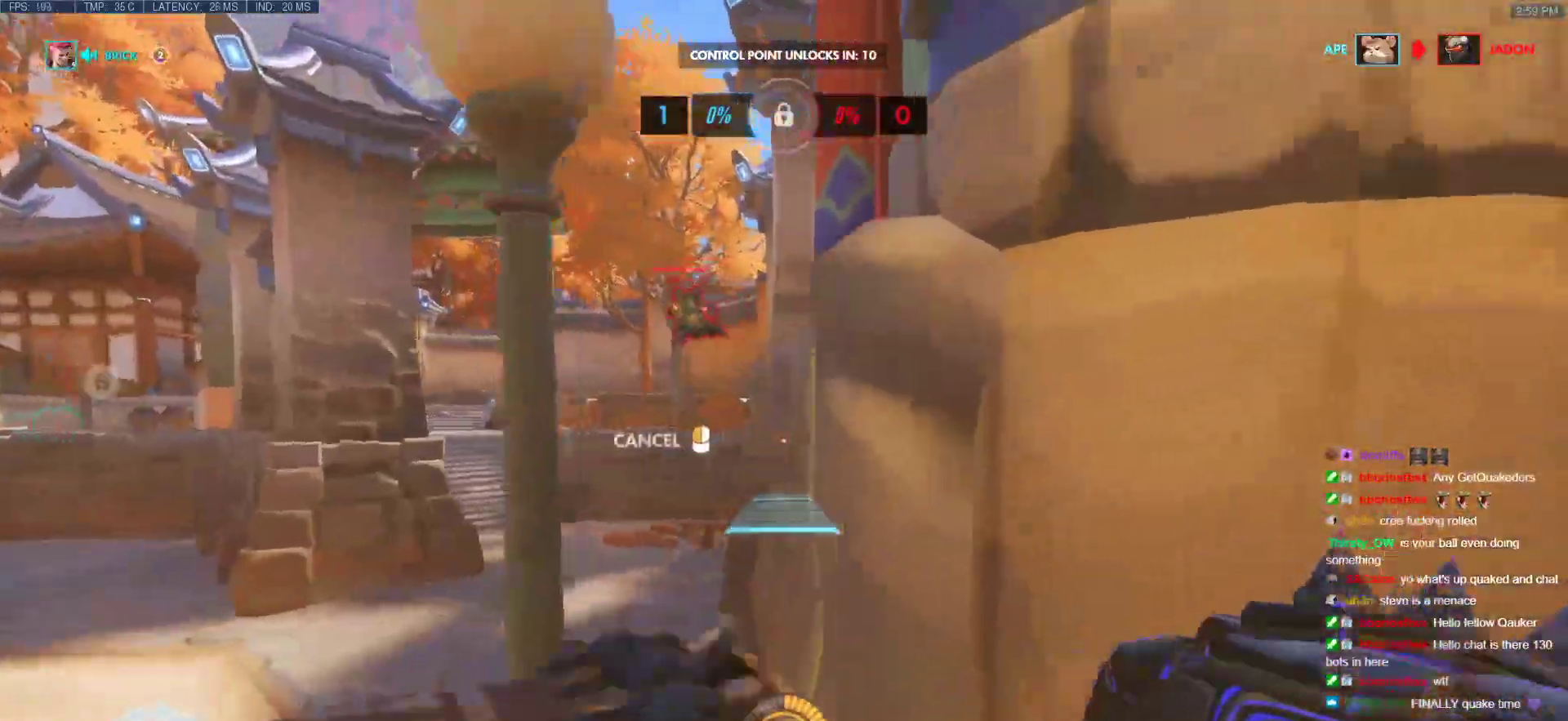
{"keys": ["a", "s"], "mouse": ["right"], "events": [[117, "a", "down"], [200, "d", "up"], [200, "s", "down"], [250, "a", "up"], [250, "d", "down"], [383, "a", "down"], [383, "d", "up"]]}
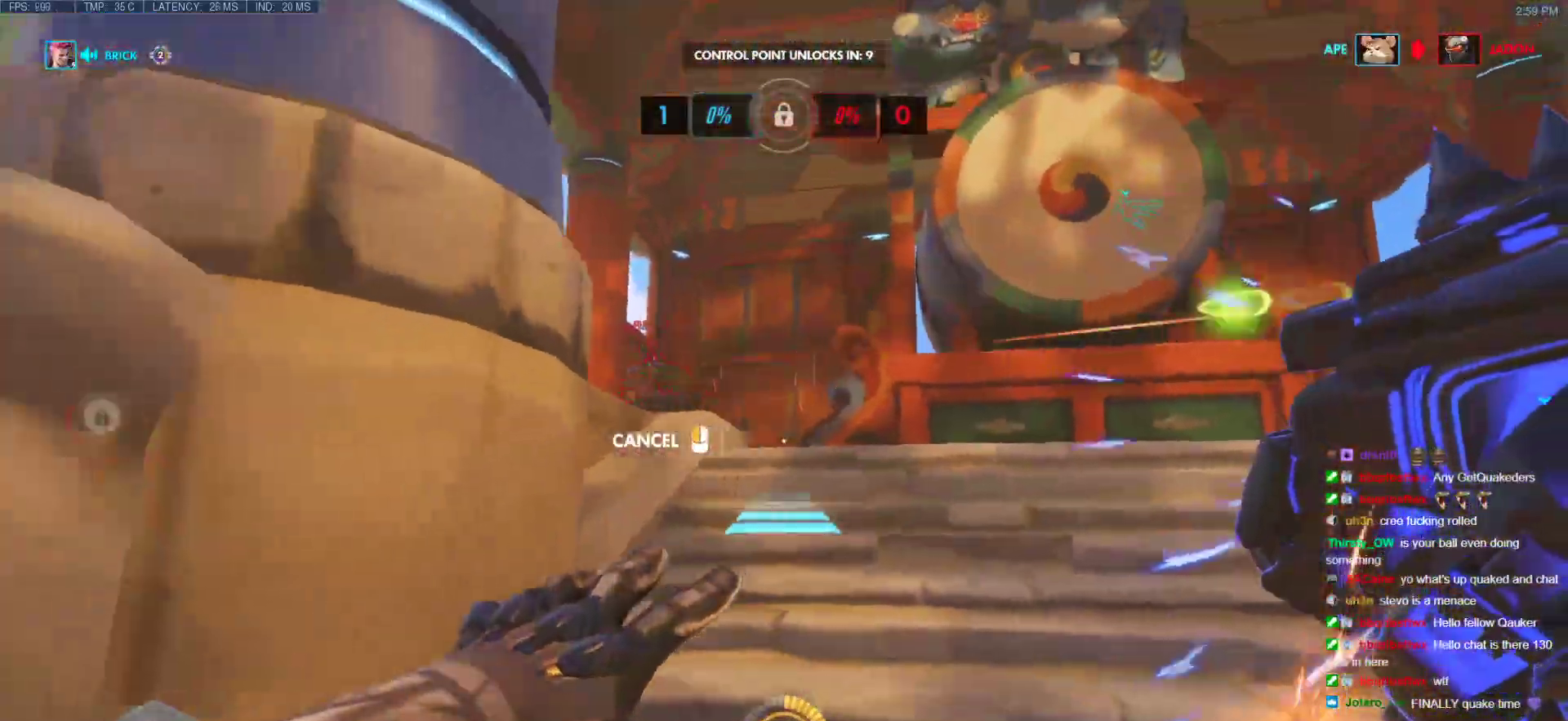
{"keys": ["a", "w"], "mouse": ["right"], "events": [[33, "d", "down"], [83, "a", "up"], [217, "a", "down"], [217, "d", "up"], [317, "s", "up"], [500, "w", "down"]]}
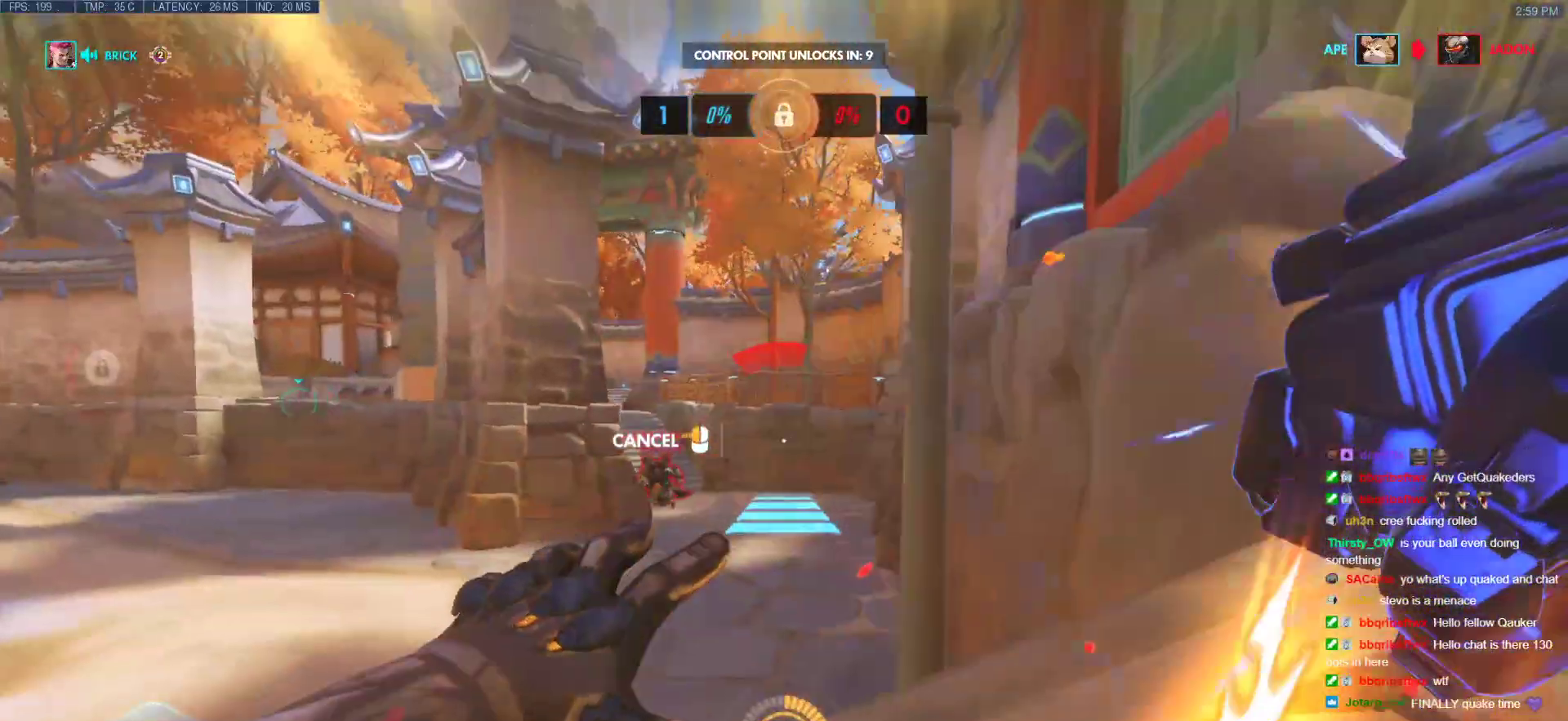
{"keys": ["w"], "mouse": [], "events": [[133, "d", "down"], [183, "a", "up"], [233, "d", "up"], [233, "mouse_right", "up"]]}
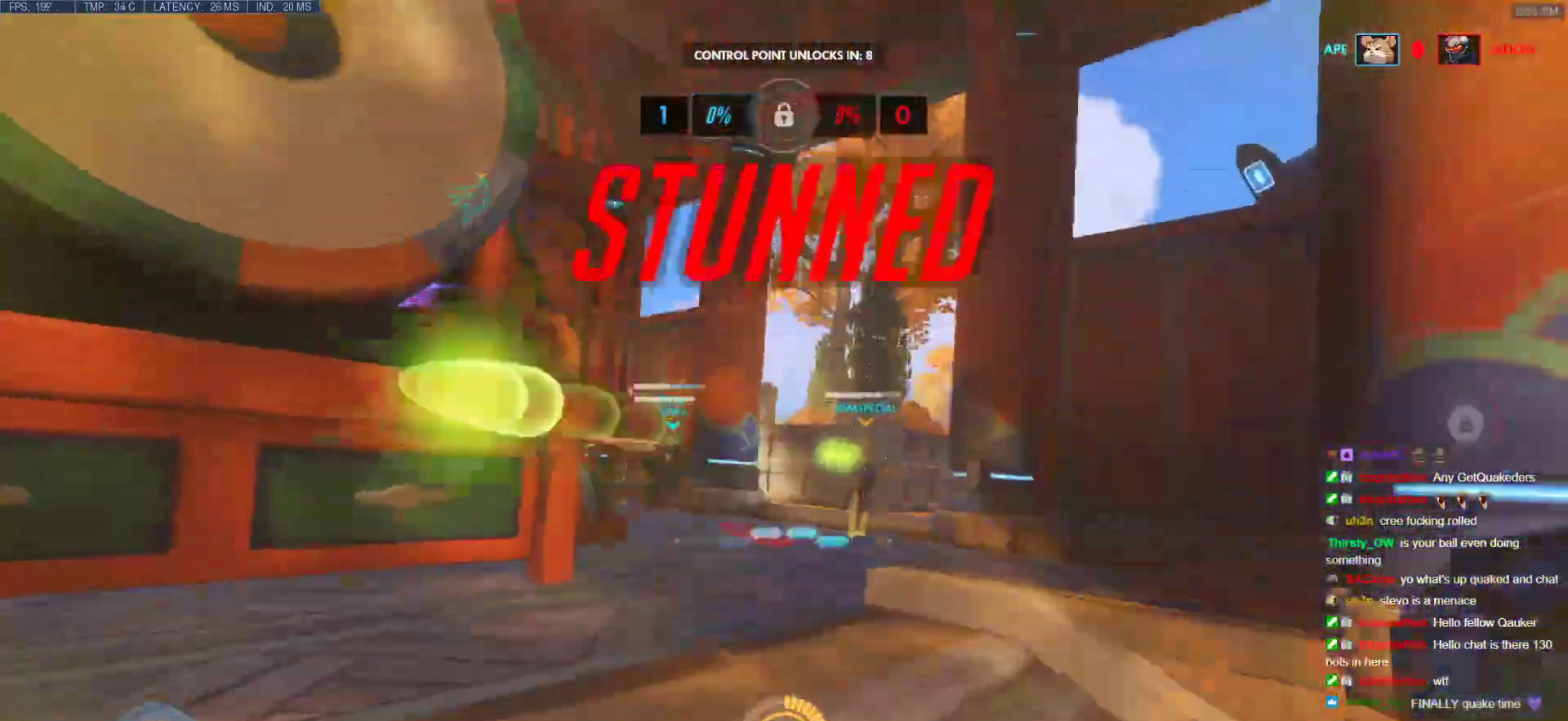
{"keys": ["s"], "mouse": [], "events": [[17, "space", "down"], [67, "space", "up"], [300, "w", "up"], [483, "s", "down"]]}
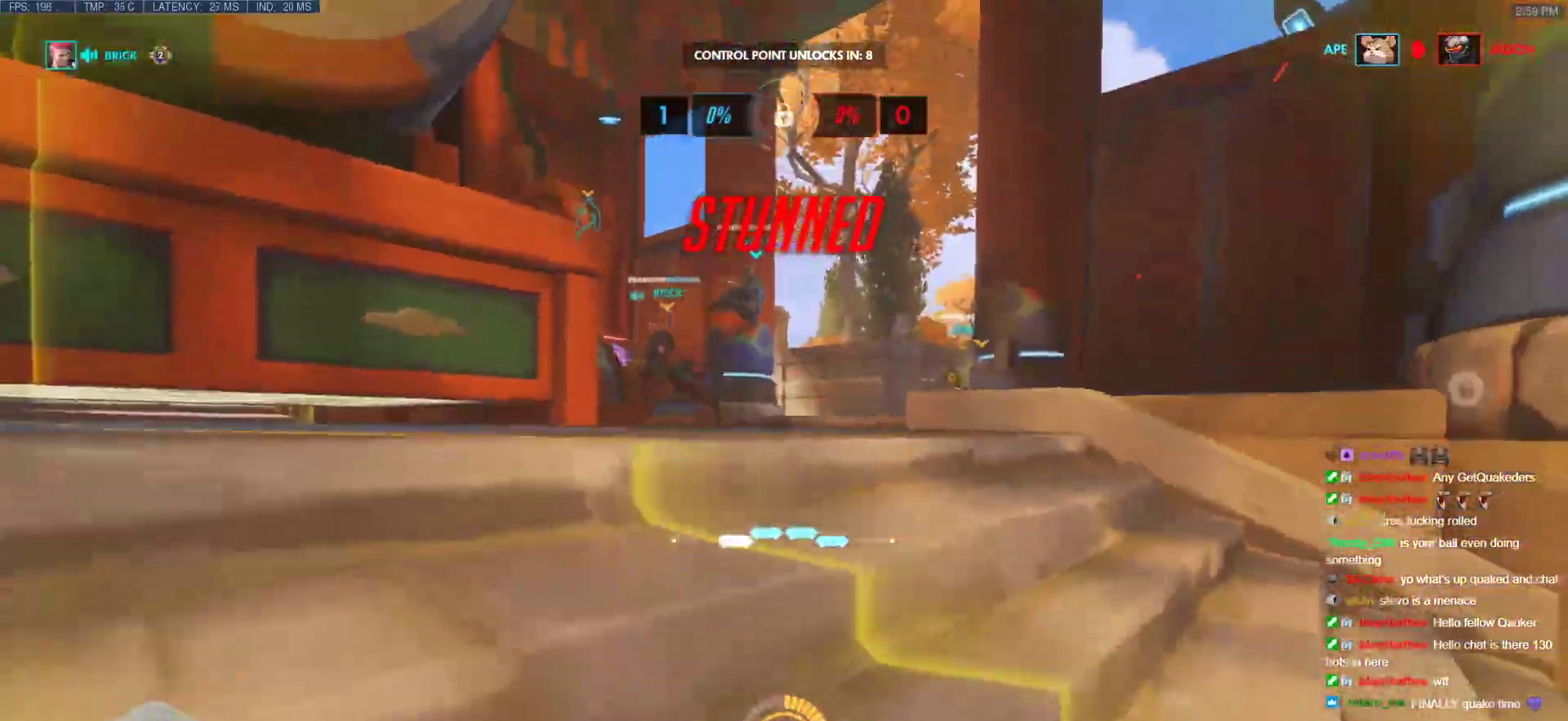
{"keys": ["d", "shift", "space", "w"], "mouse": ["left"], "events": [[117, "mouse_left", "down"], [117, "space", "down"], [167, "d", "down"], [217, "s", "up"], [317, "shift", "down"], [400, "w", "down"]]}
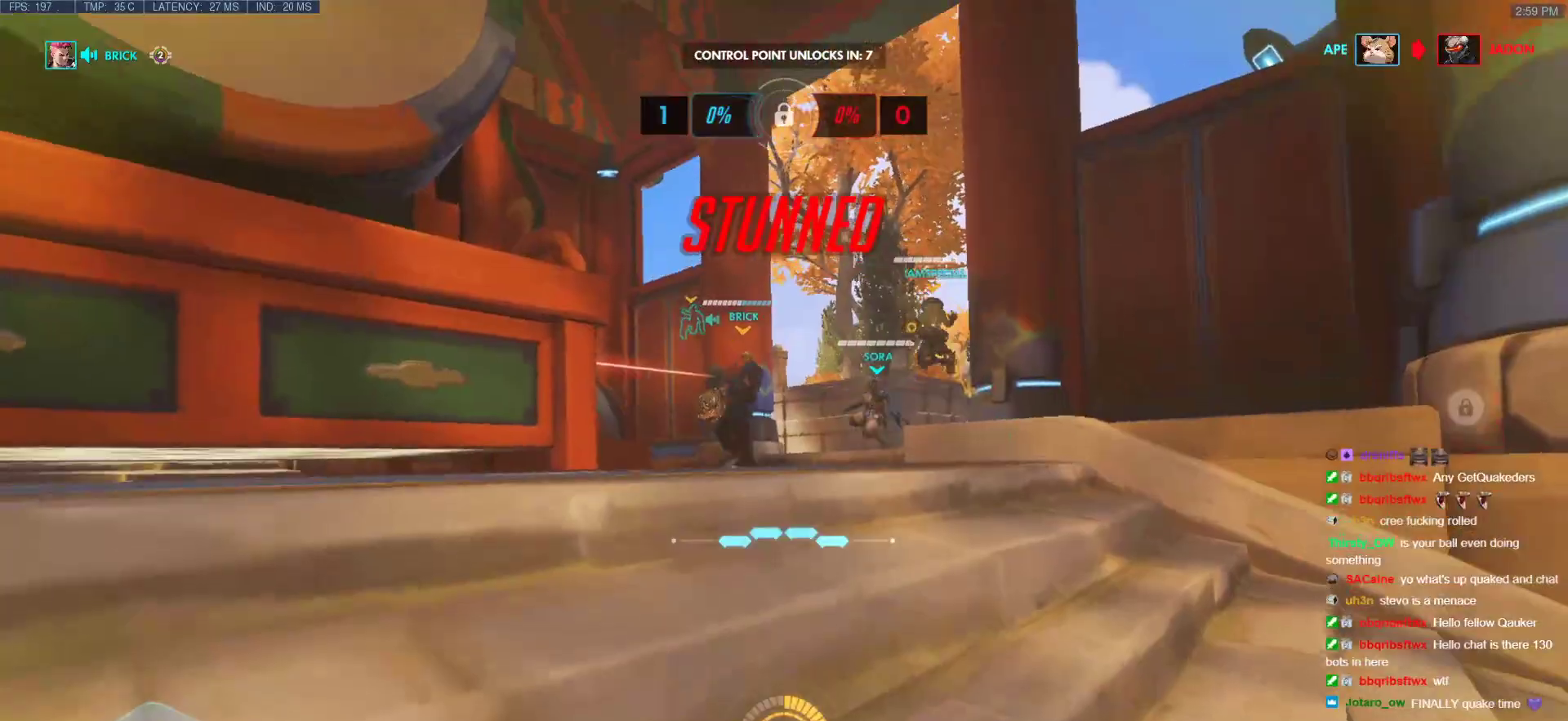
{"keys": ["d", "w"], "mouse": [], "events": [[50, "mouse_left", "up"], [133, "w", "up"], [183, "shift", "up"], [283, "space", "up"], [367, "w", "down"]]}
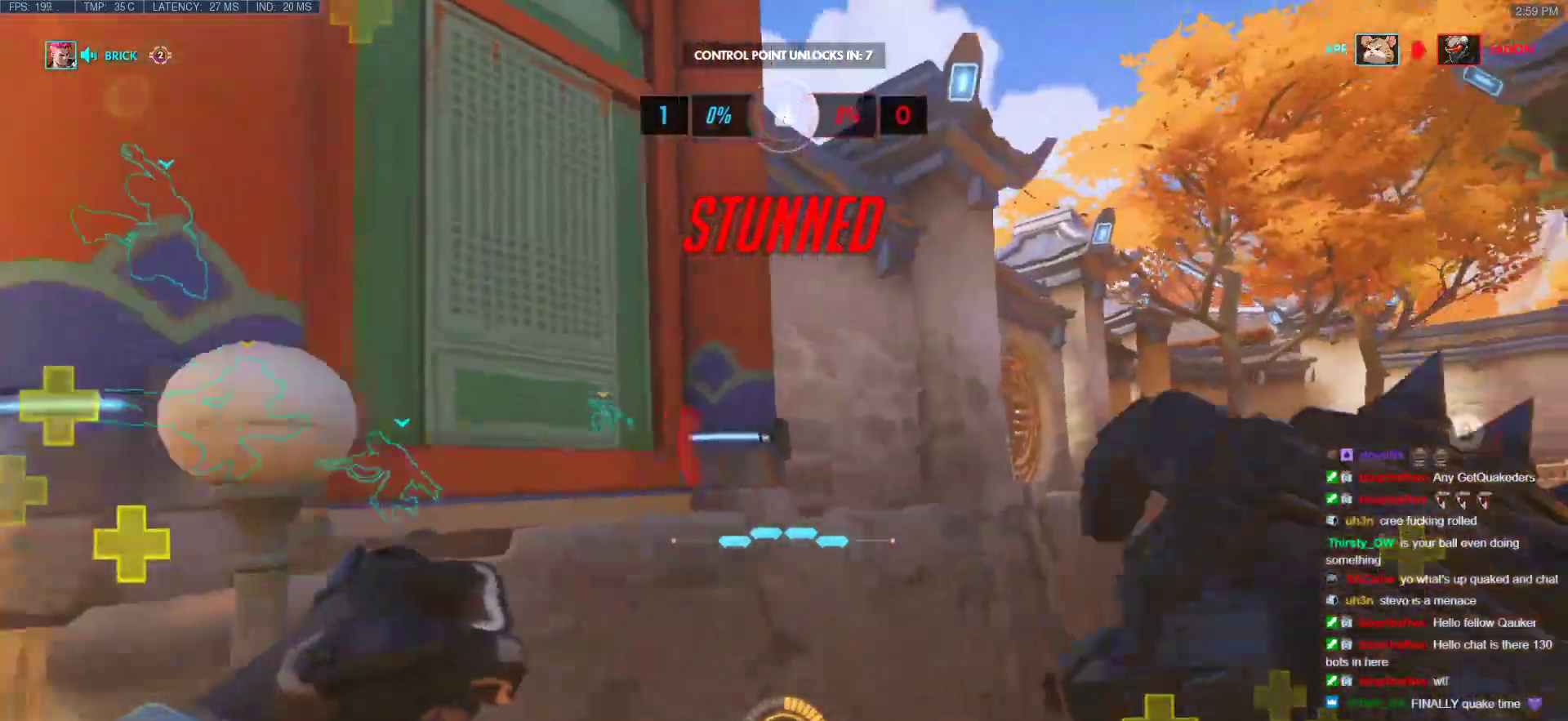
{"keys": ["d", "shift", "w"], "mouse": [], "events": [[150, "d", "up"], [200, "shift", "down"], [200, "space", "down"], [350, "d", "down"], [383, "space", "up"]]}
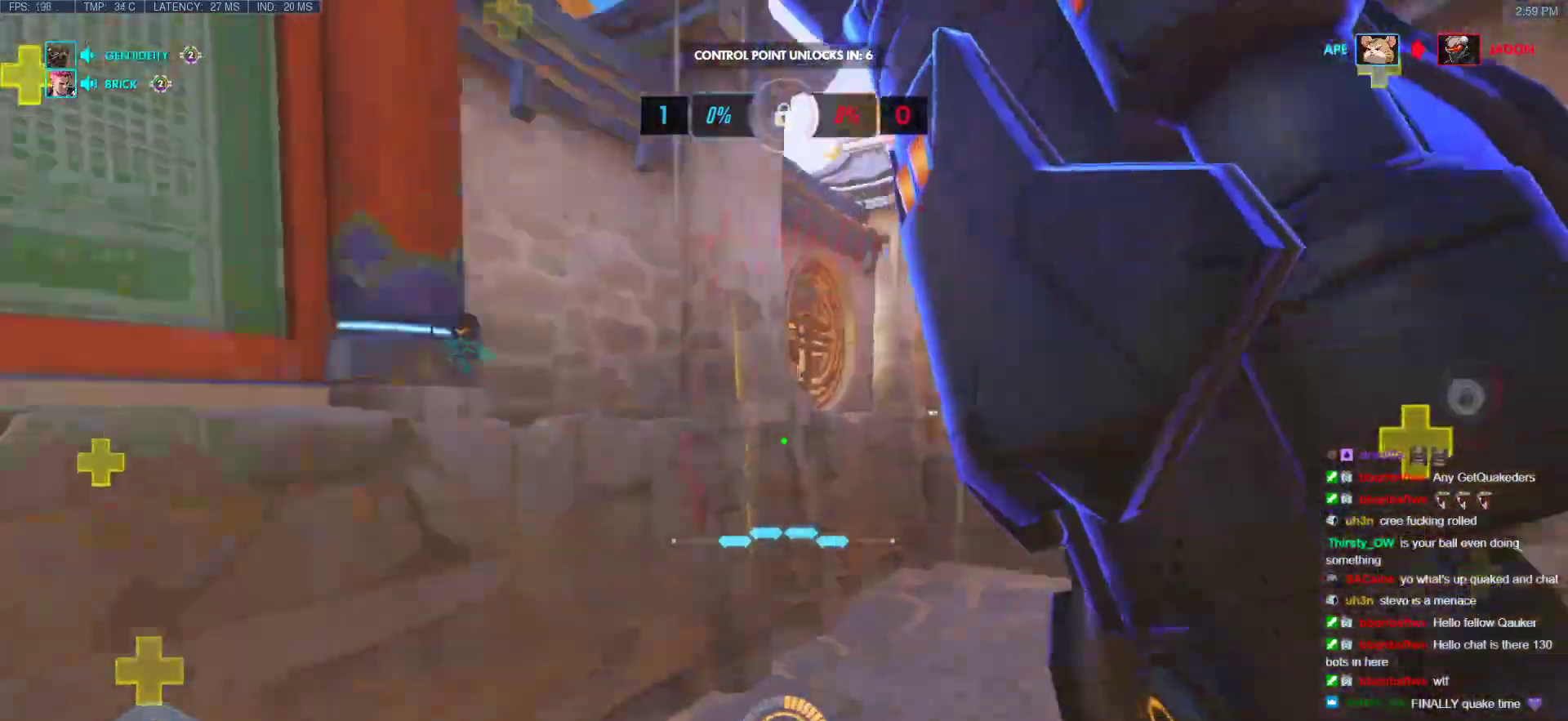
{"keys": ["e", "w"], "mouse": [], "events": [[83, "d", "up"], [117, "shift", "up"], [167, "e", "down"]]}
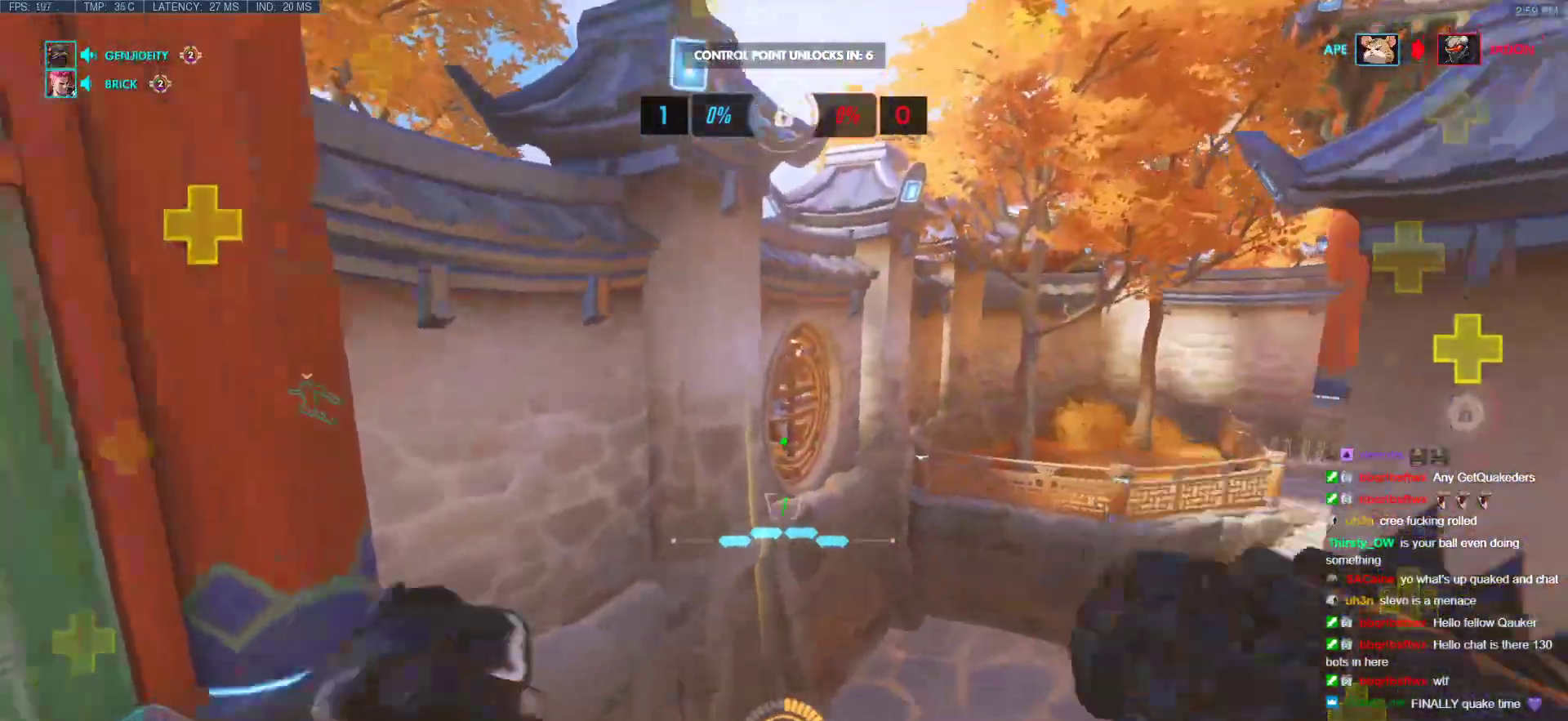
{"keys": ["w"], "mouse": [], "events": [[417, "e", "up"]]}
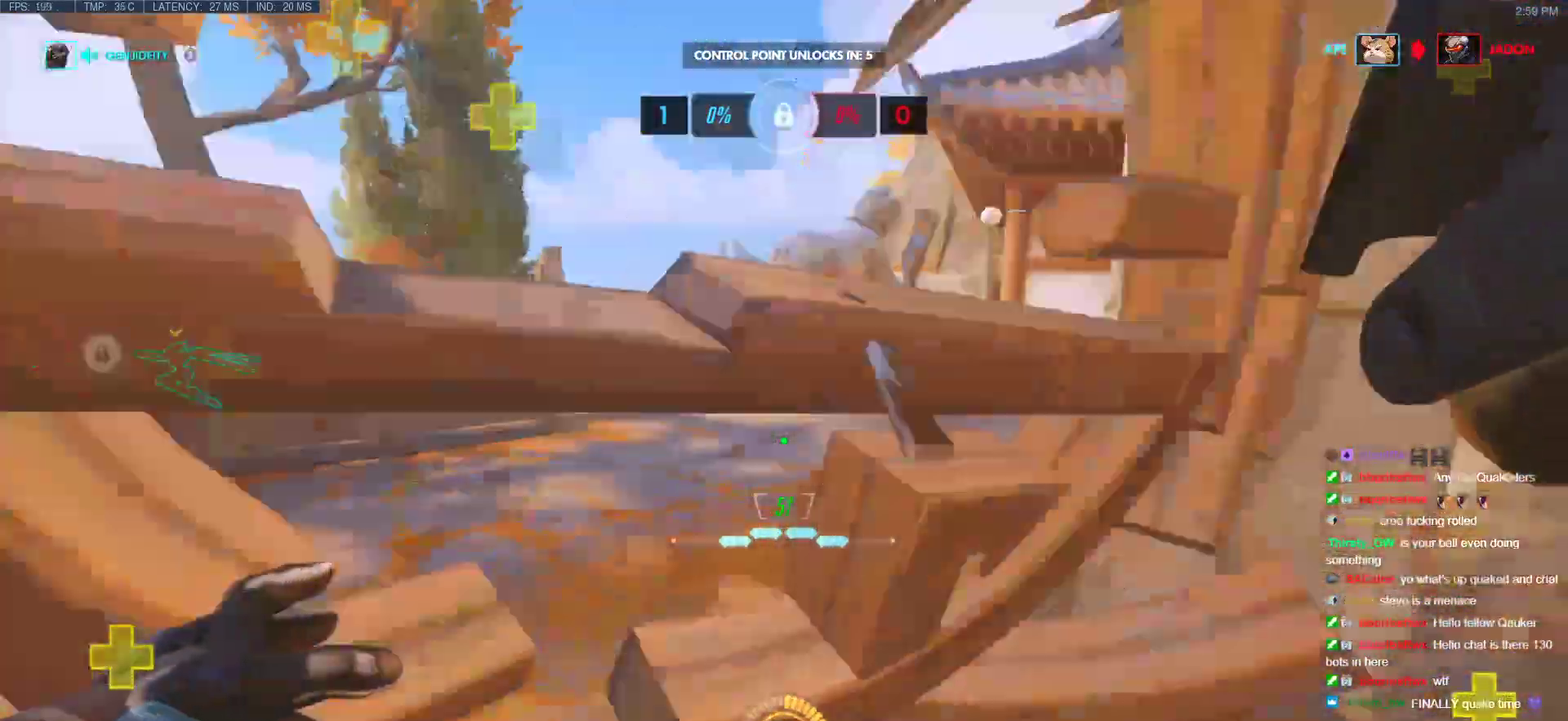
{"keys": ["space", "w"], "mouse": [], "events": [[150, "d", "down"], [383, "space", "down"], [483, "d", "up"]]}
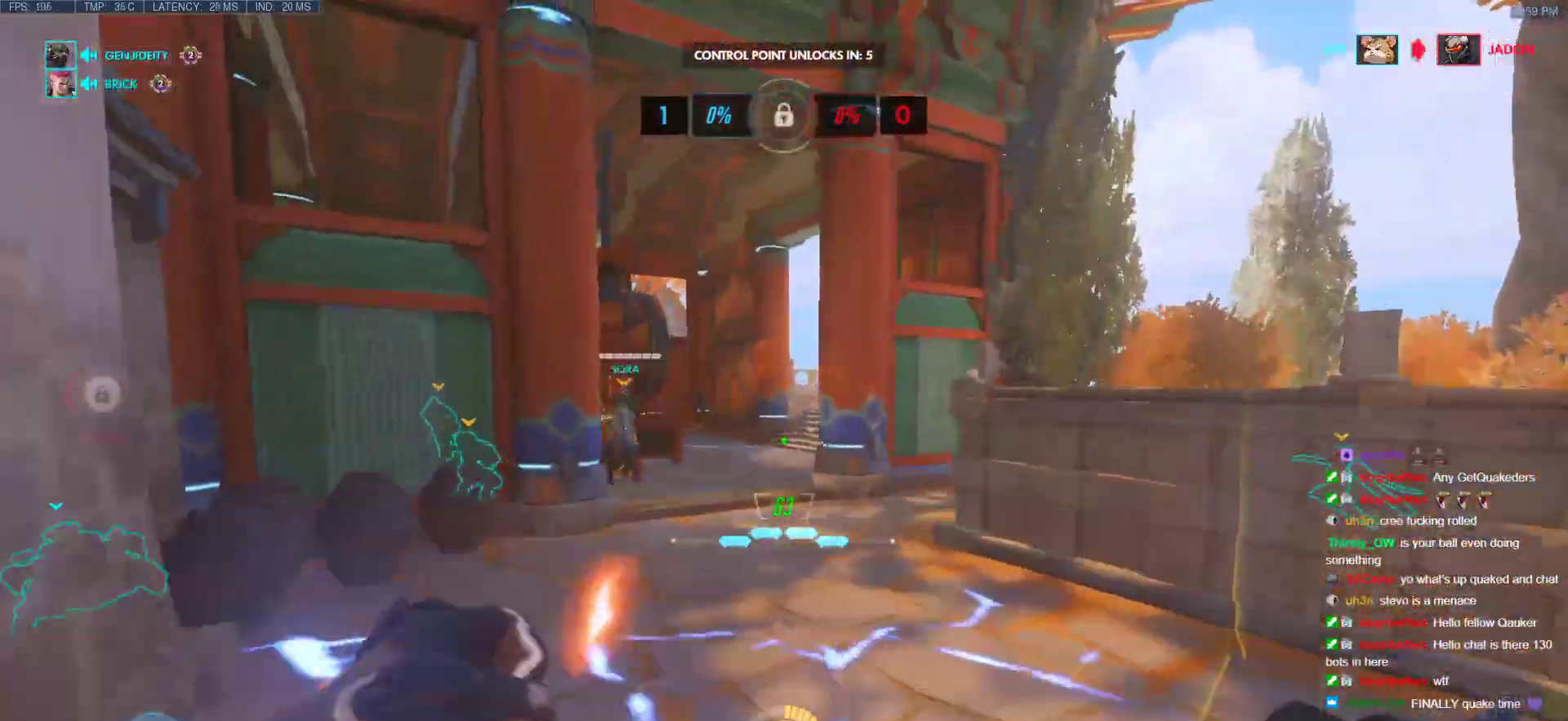
{"keys": ["w"], "mouse": [], "events": [[83, "d", "down"], [83, "space", "up"], [117, "d", "up"], [217, "d", "down"], [350, "d", "up"]]}
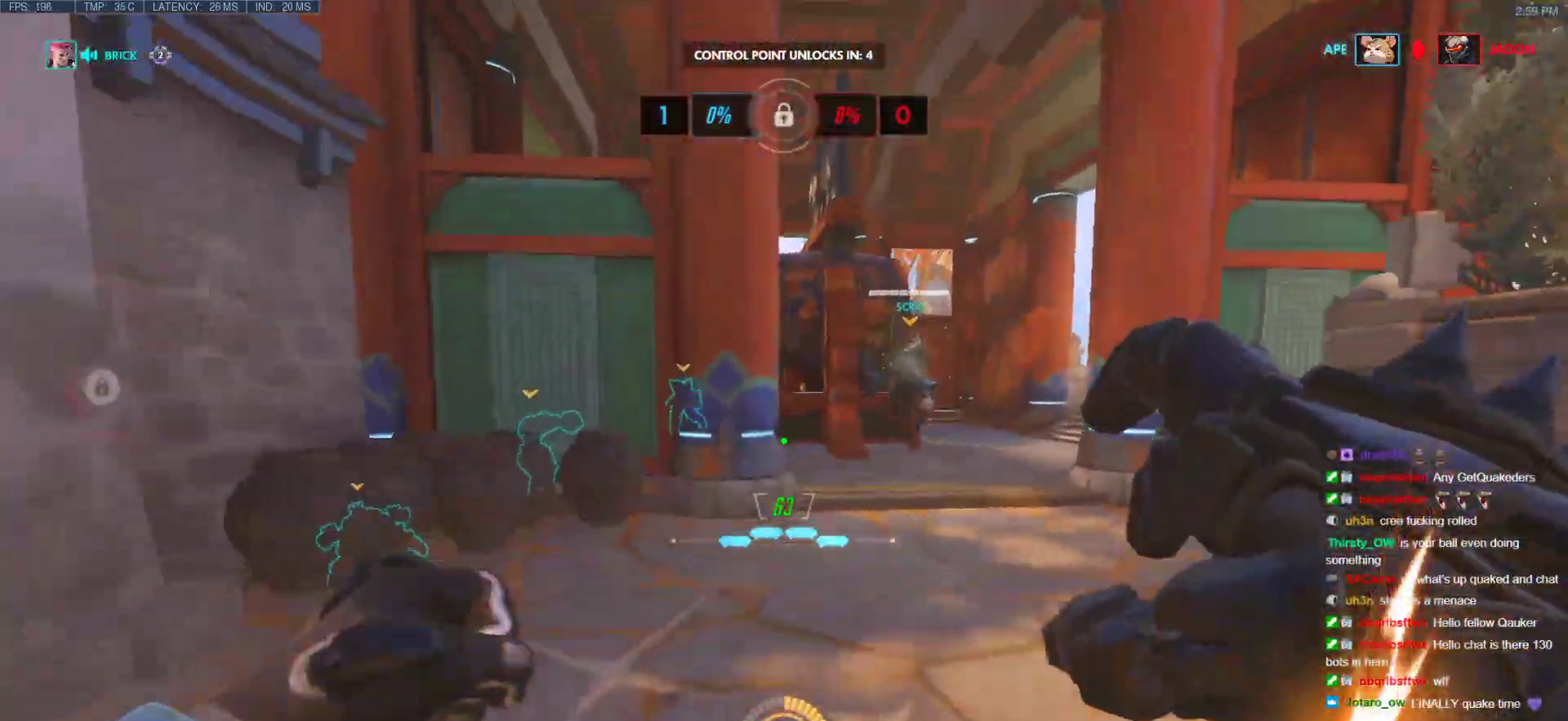
{"keys": ["w"], "mouse": [], "events": [[133, "d", "down"], [233, "space", "down"], [317, "d", "up"], [367, "space", "up"]]}
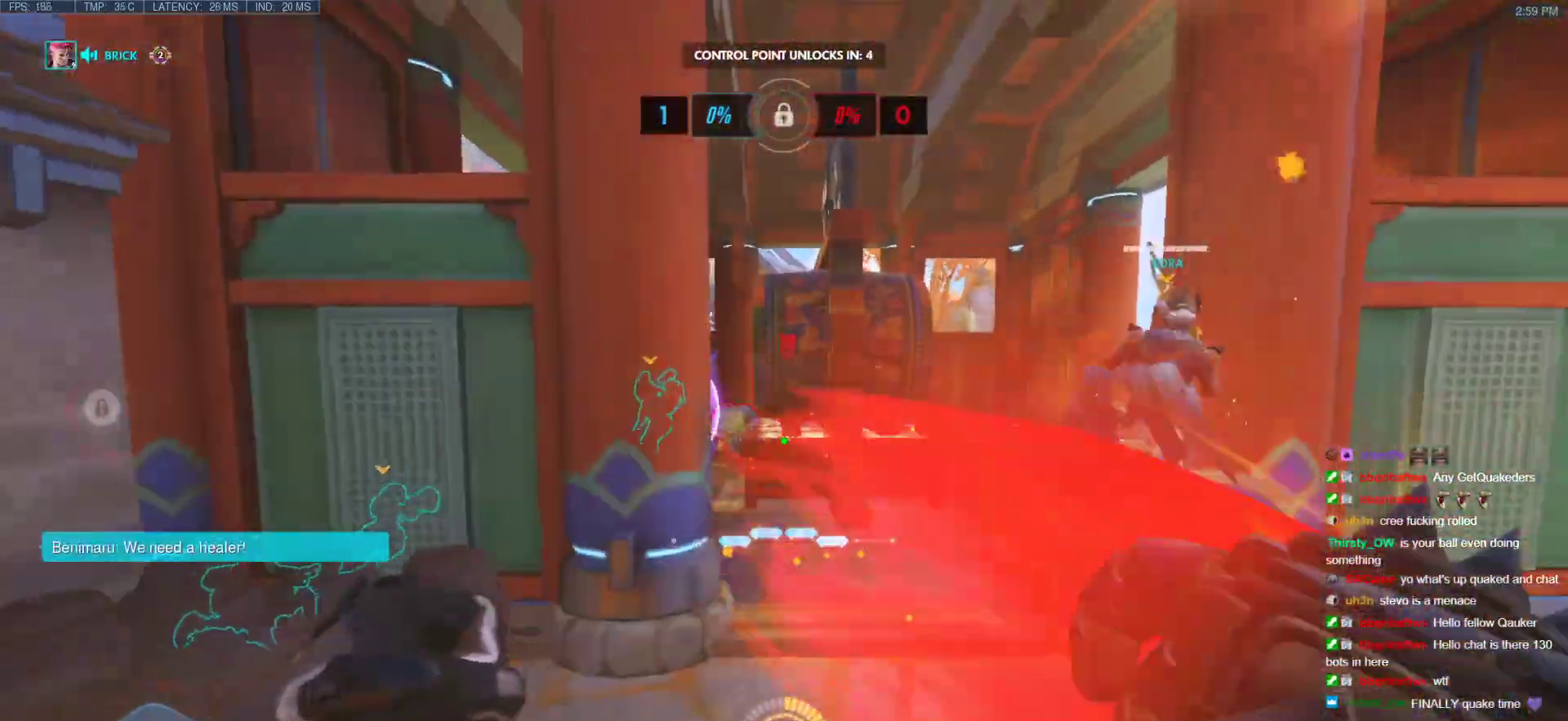
{"keys": ["d"], "mouse": ["left"], "events": [[67, "a", "down"], [200, "a", "up"], [200, "d", "down"], [300, "w", "up"], [433, "mouse_left", "down"]]}
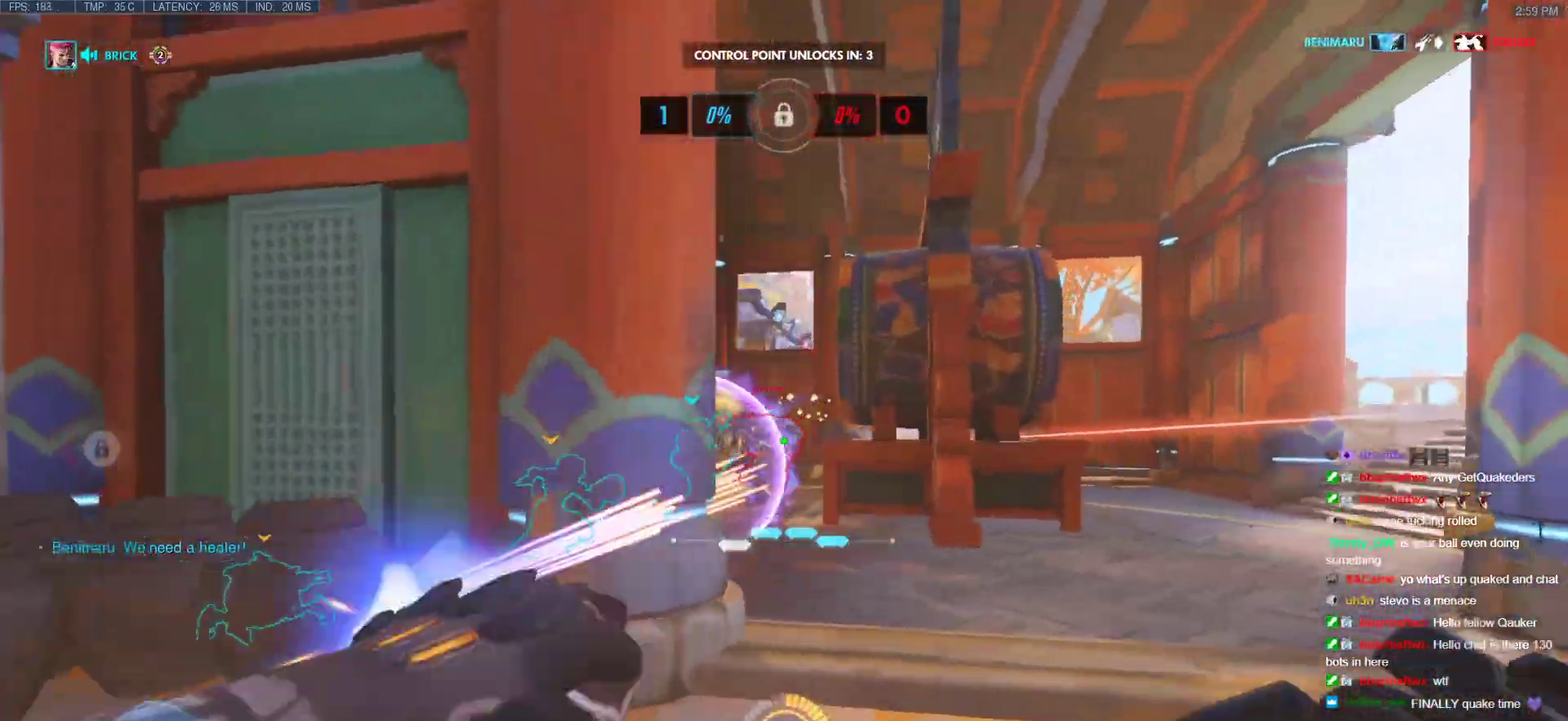
{"keys": ["d", "w"], "mouse": ["left"], "events": [[450, "w", "down"]]}
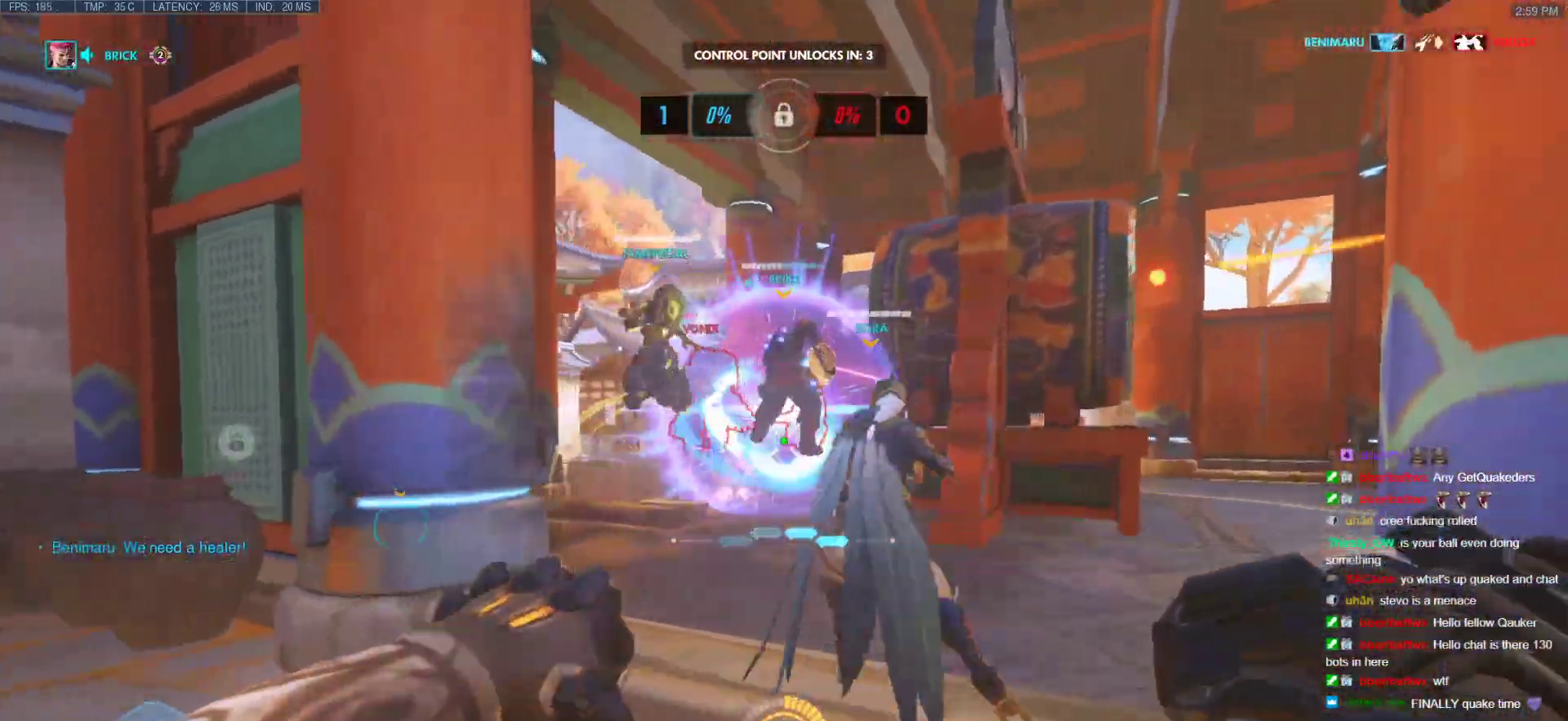
{"keys": ["w"], "mouse": ["right"], "events": [[183, "mouse_right", "down"], [233, "d", "up"], [333, "mouse_left", "up"]]}
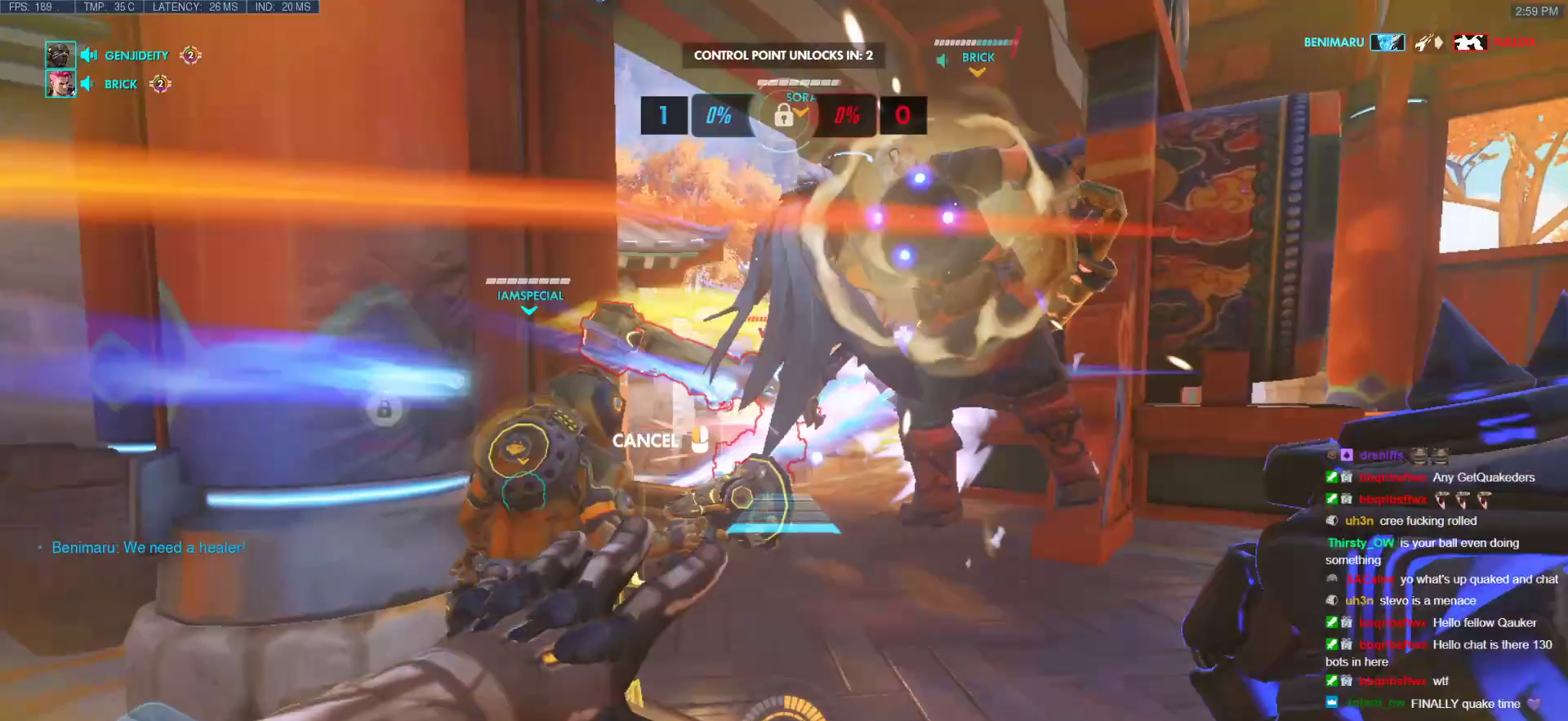
{"keys": ["w"], "mouse": [], "events": [[250, "mouse_right", "up"]]}
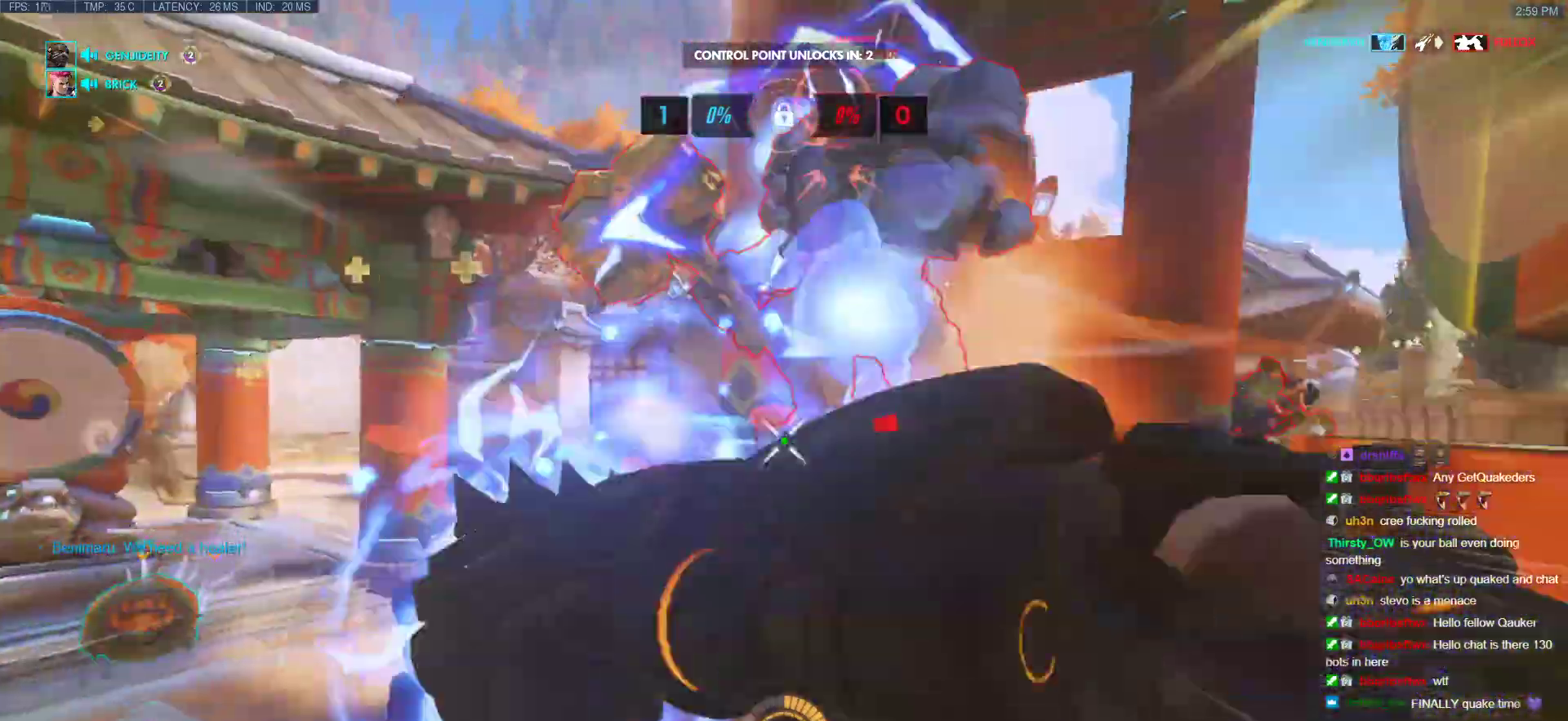
{"keys": ["s"], "mouse": [], "events": [[33, "w", "up"], [217, "mouse_left", "down"], [217, "s", "down"], [450, "mouse_left", "up"]]}
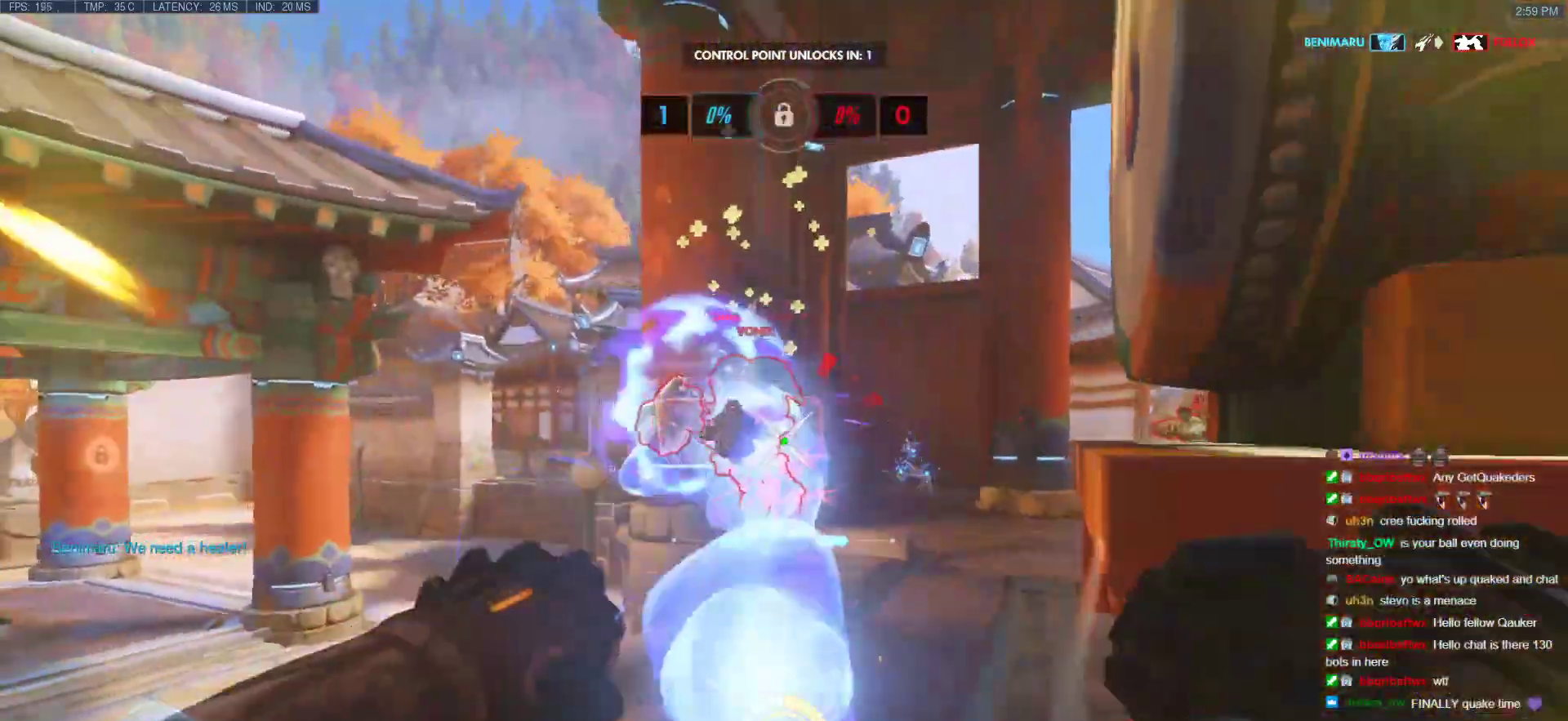
{"keys": ["a", "s"], "mouse": [], "events": [[50, "d", "down"], [100, "space", "down"], [183, "mouse_left", "down"], [233, "space", "up"], [367, "mouse_left", "up"], [417, "a", "down"], [417, "d", "up"]]}
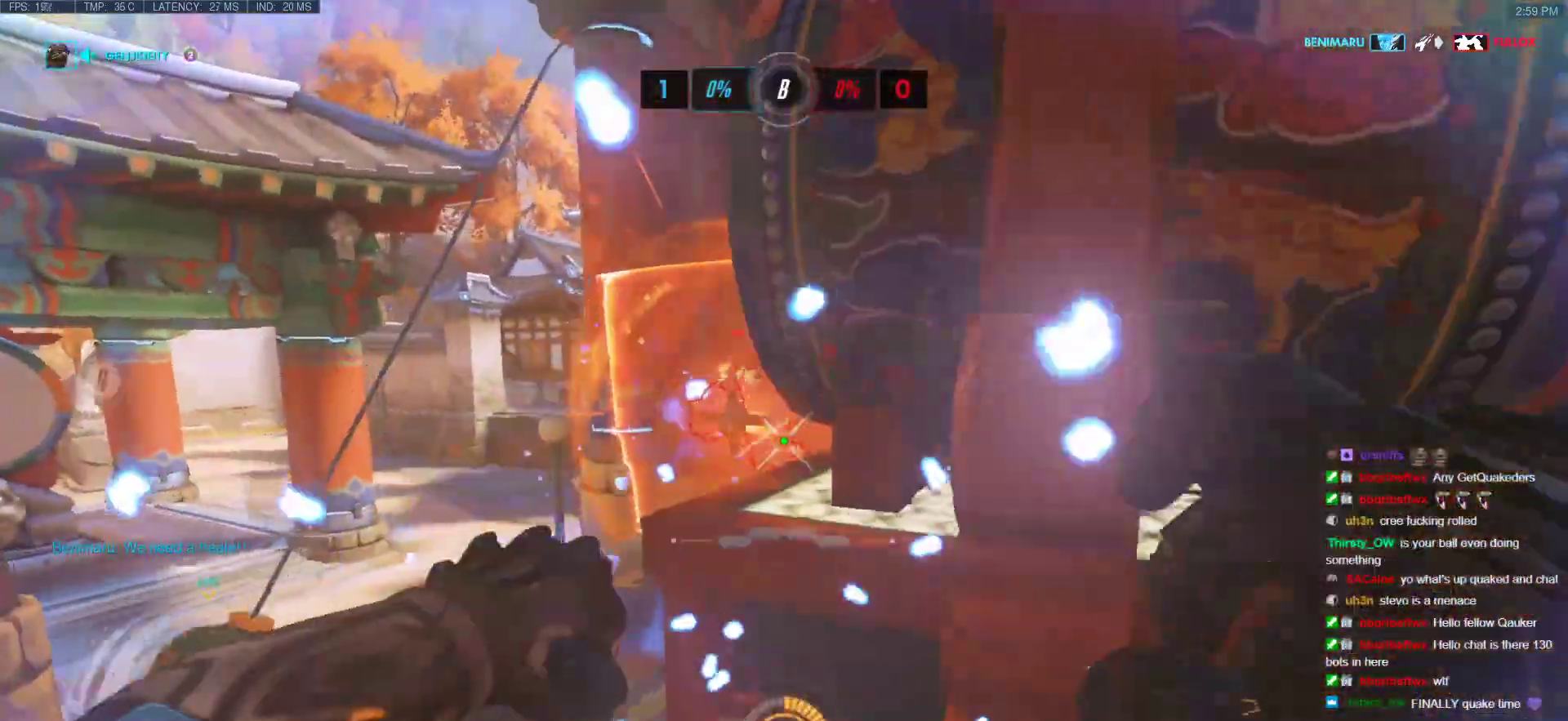
{"keys": ["d", "s"], "mouse": [], "events": [[150, "s", "up"], [300, "s", "down"], [350, "a", "up"], [383, "d", "down"]]}
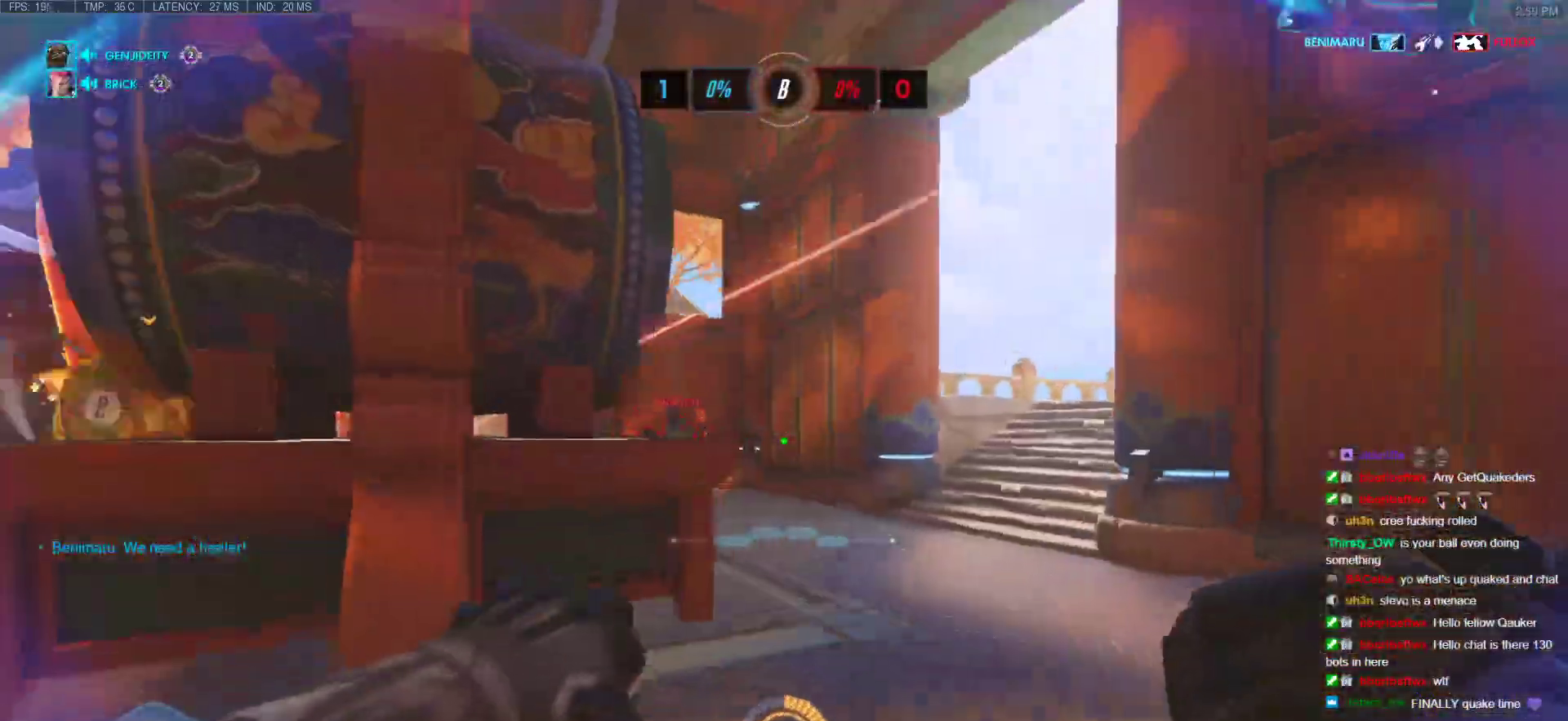
{"keys": ["d", "s"], "mouse": [], "events": [[167, "space", "down"], [400, "space", "up"]]}
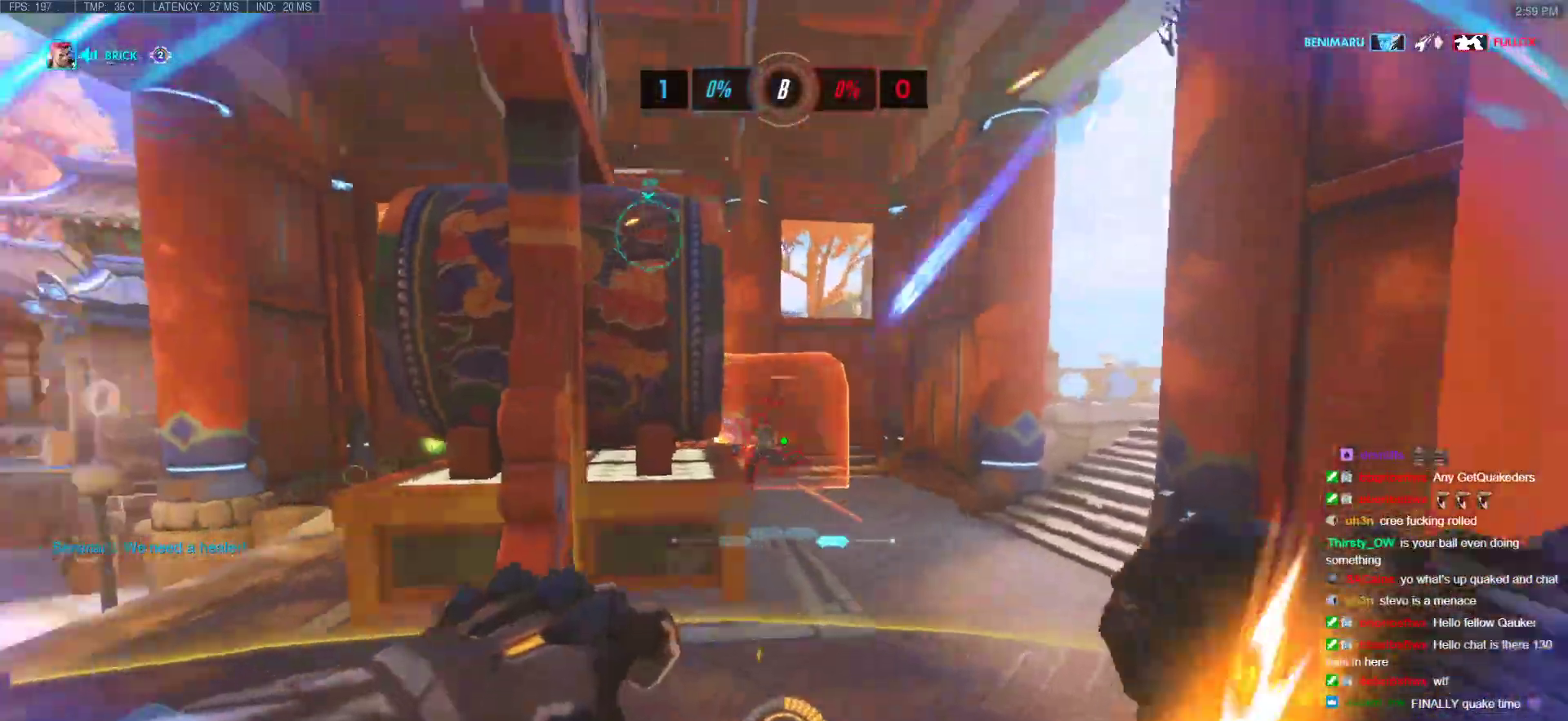
{"keys": ["w"], "mouse": [], "events": [[50, "mouse_left", "down"], [133, "d", "up"], [133, "s", "up"], [183, "a", "down"], [233, "mouse_left", "up"], [233, "w", "down"], [367, "a", "up"]]}
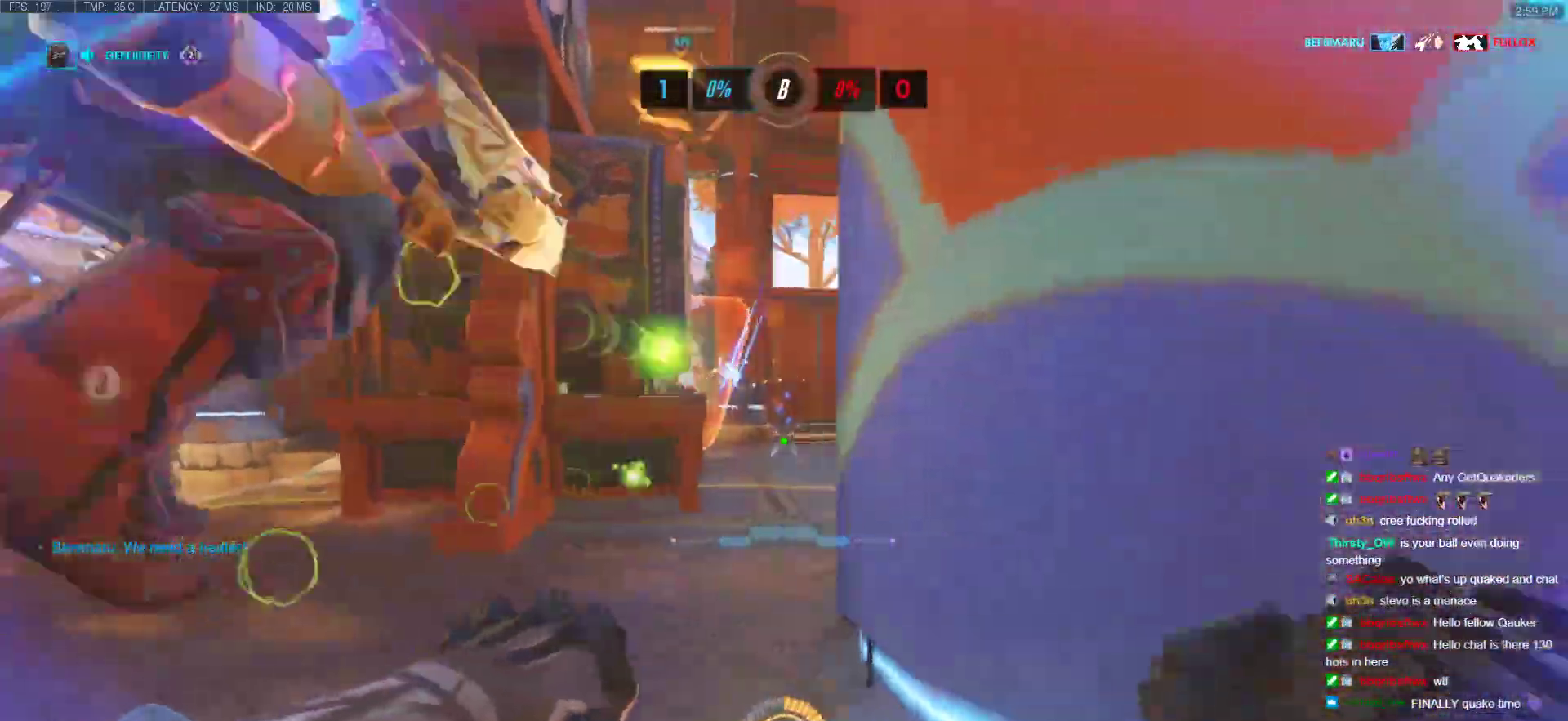
{"keys": ["d", "w"], "mouse": [], "events": [[300, "space", "down"], [350, "d", "down"], [433, "space", "up"]]}
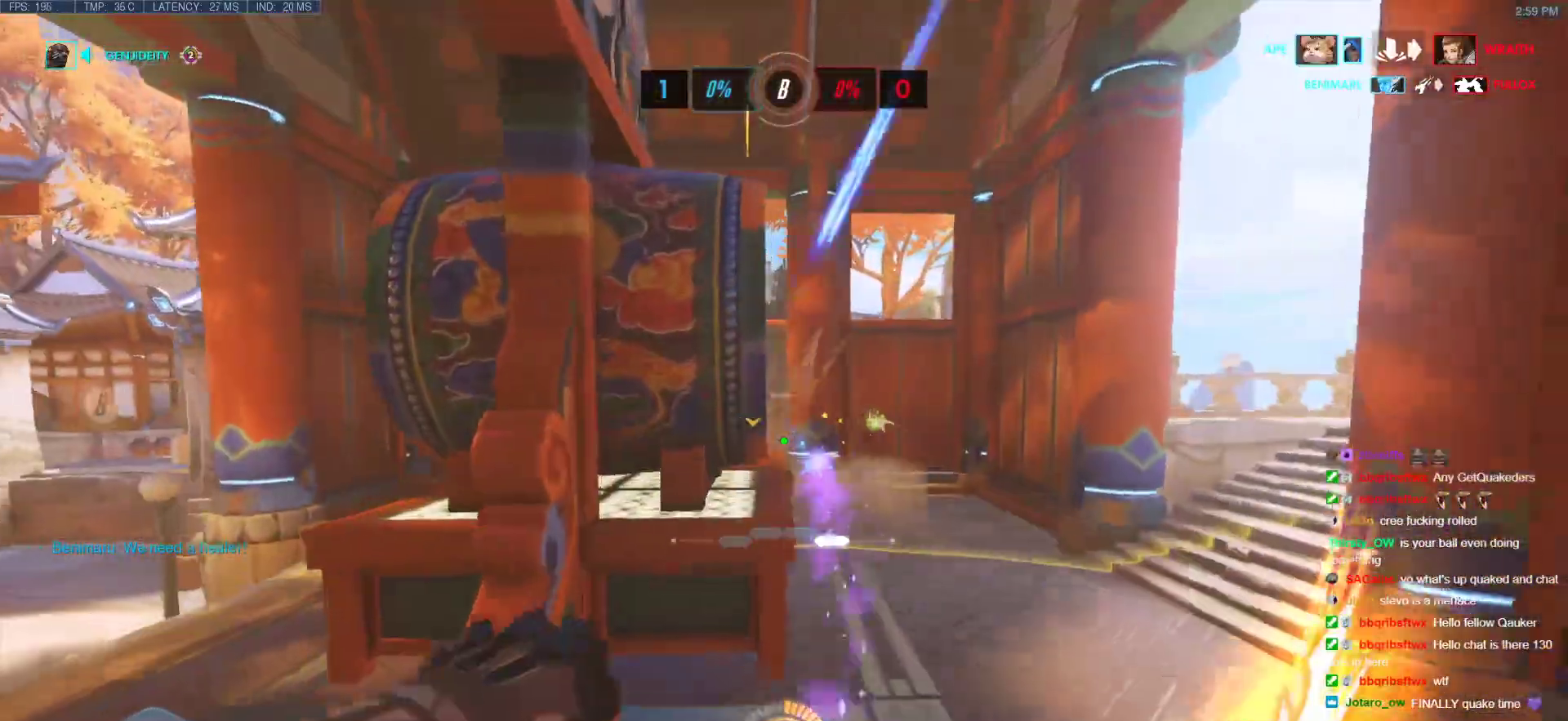
{"keys": ["d", "w"], "mouse": ["left"], "events": [[450, "mouse_left", "down"]]}
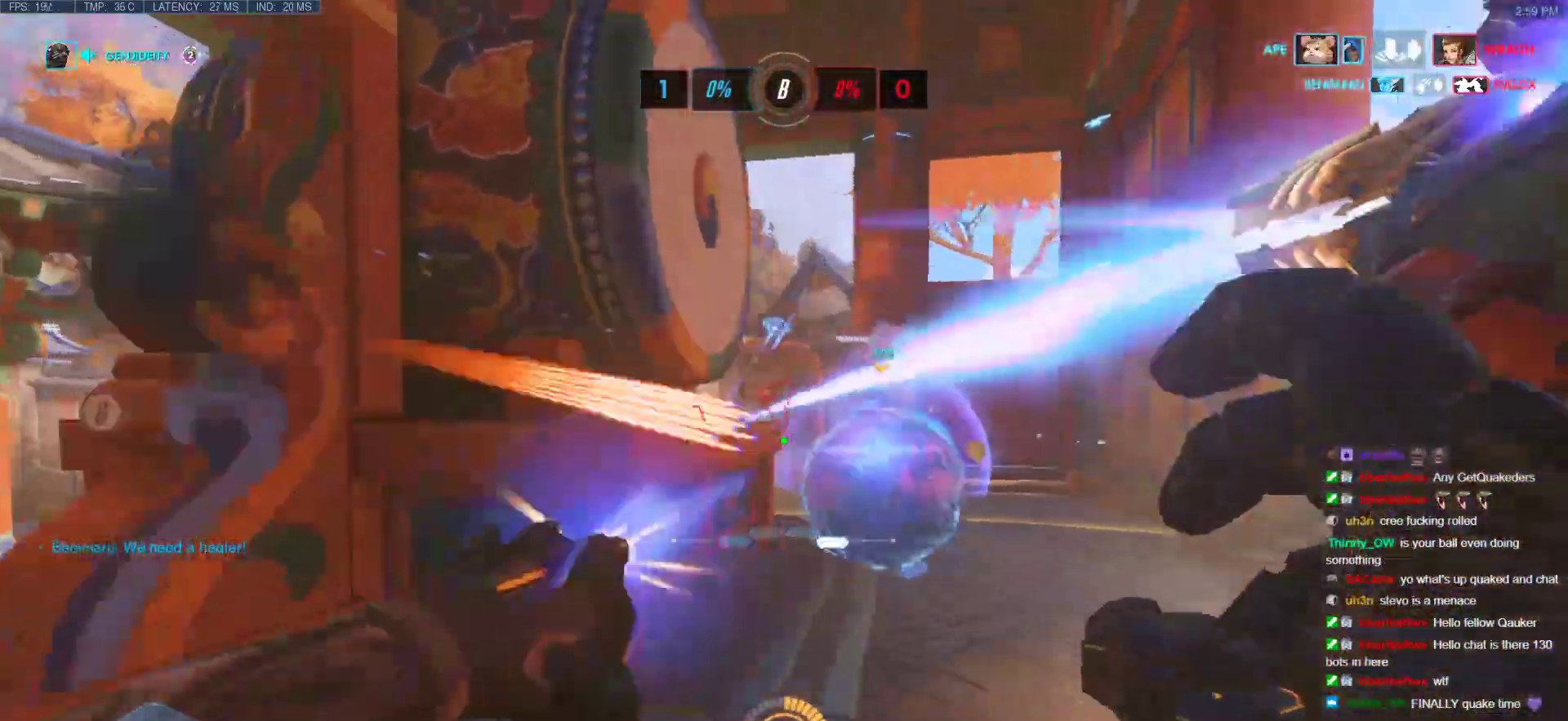
{"keys": ["a", "space"], "mouse": [], "events": [[83, "a", "down"], [83, "d", "up"], [133, "mouse_left", "up"], [133, "w", "up"], [467, "space", "down"]]}
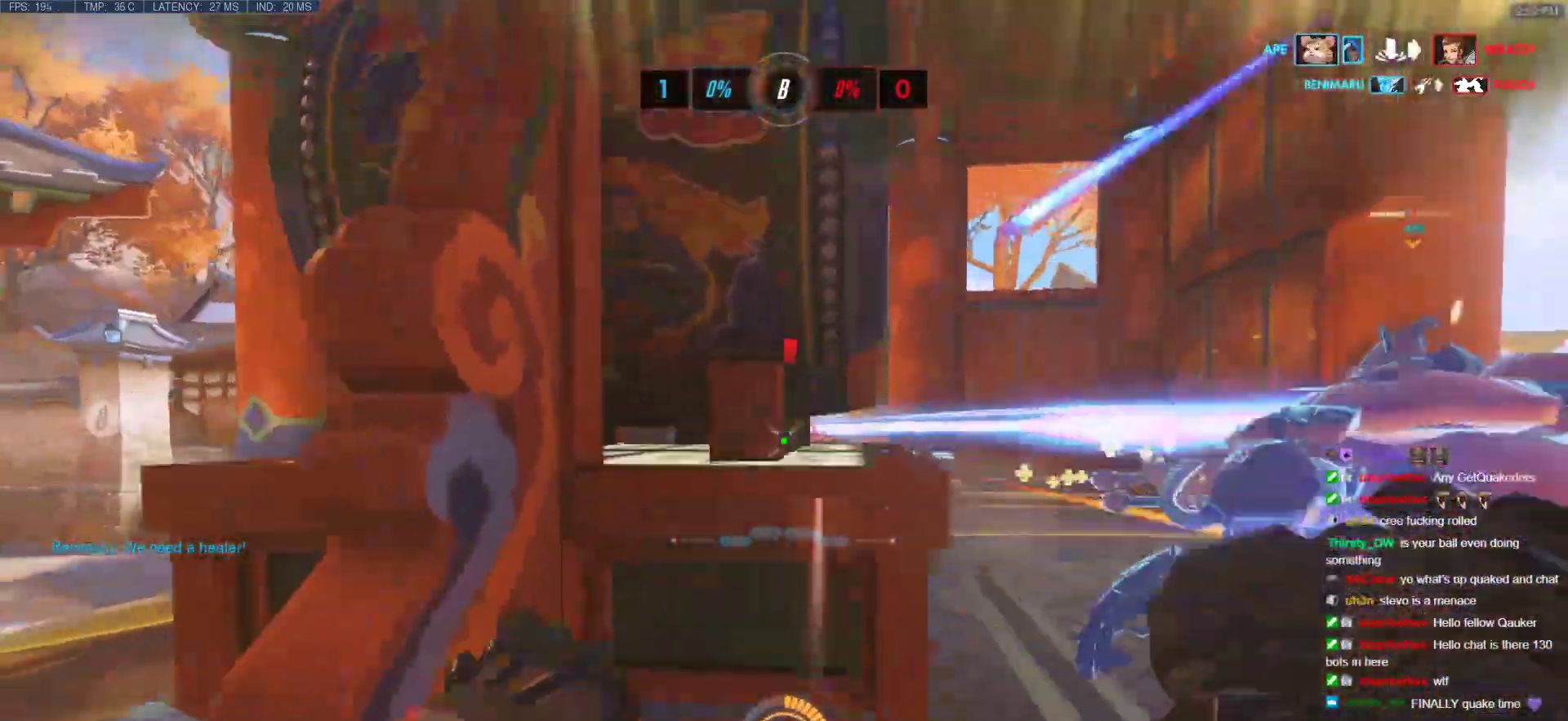
{"keys": ["a"], "mouse": [], "events": [[117, "space", "up"], [117, "w", "down"], [200, "r", "down"], [300, "r", "up"], [333, "w", "up"]]}